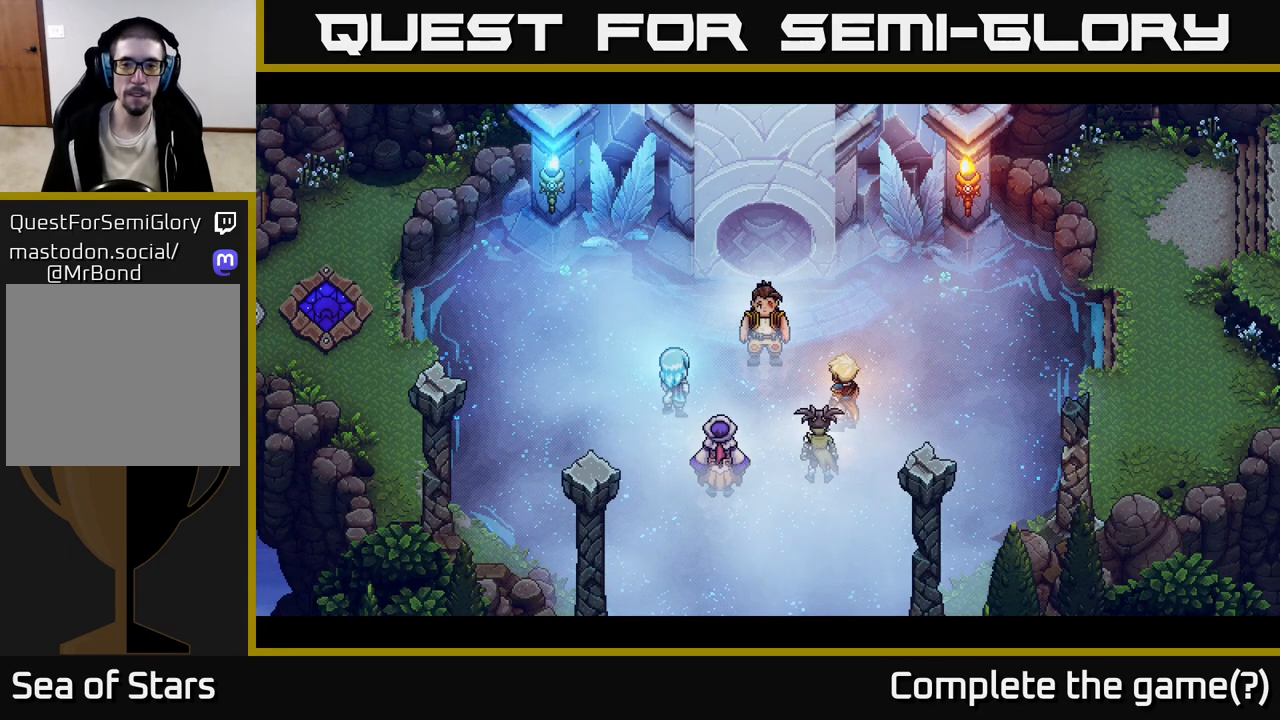
Gameplay with a controller (Xbox layout); each line is a JSON object with the inputs held at the frame after it. "events" lists button and stick changes between this image and that frame as [ms after this image, input, new state], when the widget could be followed in between.
{"buttons": [], "left_stick": "center", "right_stick": "center", "events": []}
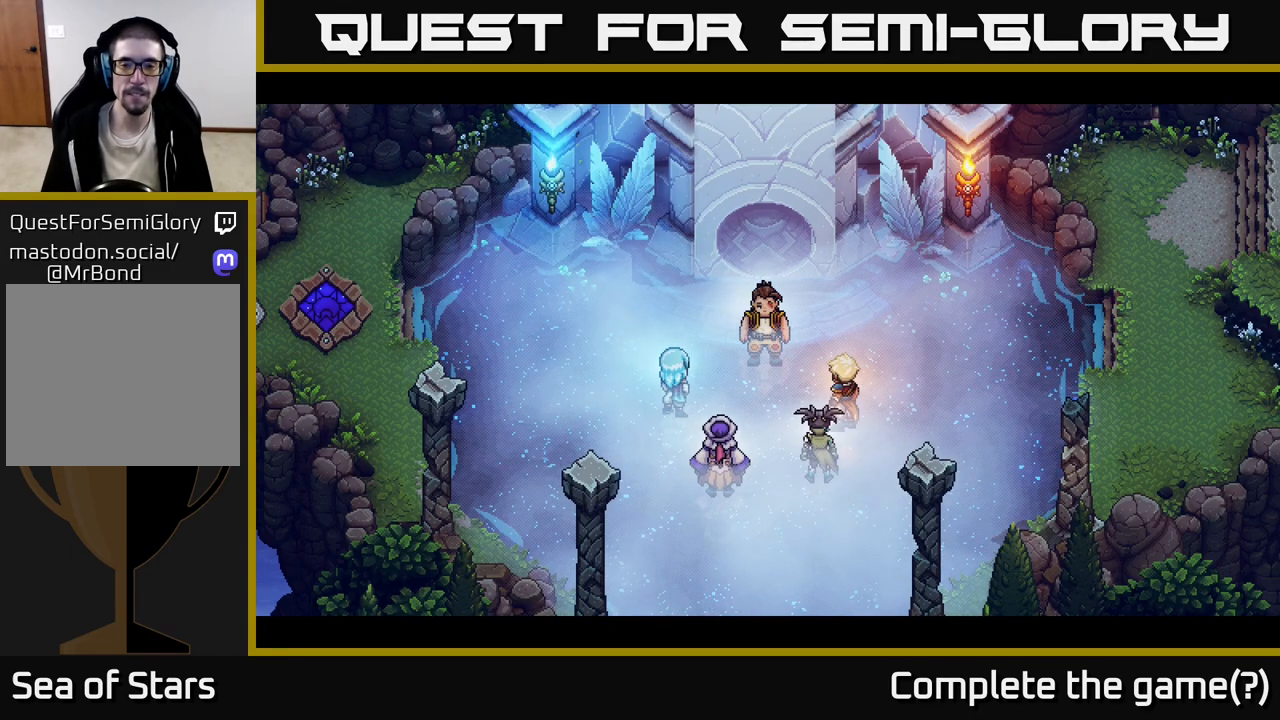
{"buttons": [], "left_stick": "center", "right_stick": "center", "events": []}
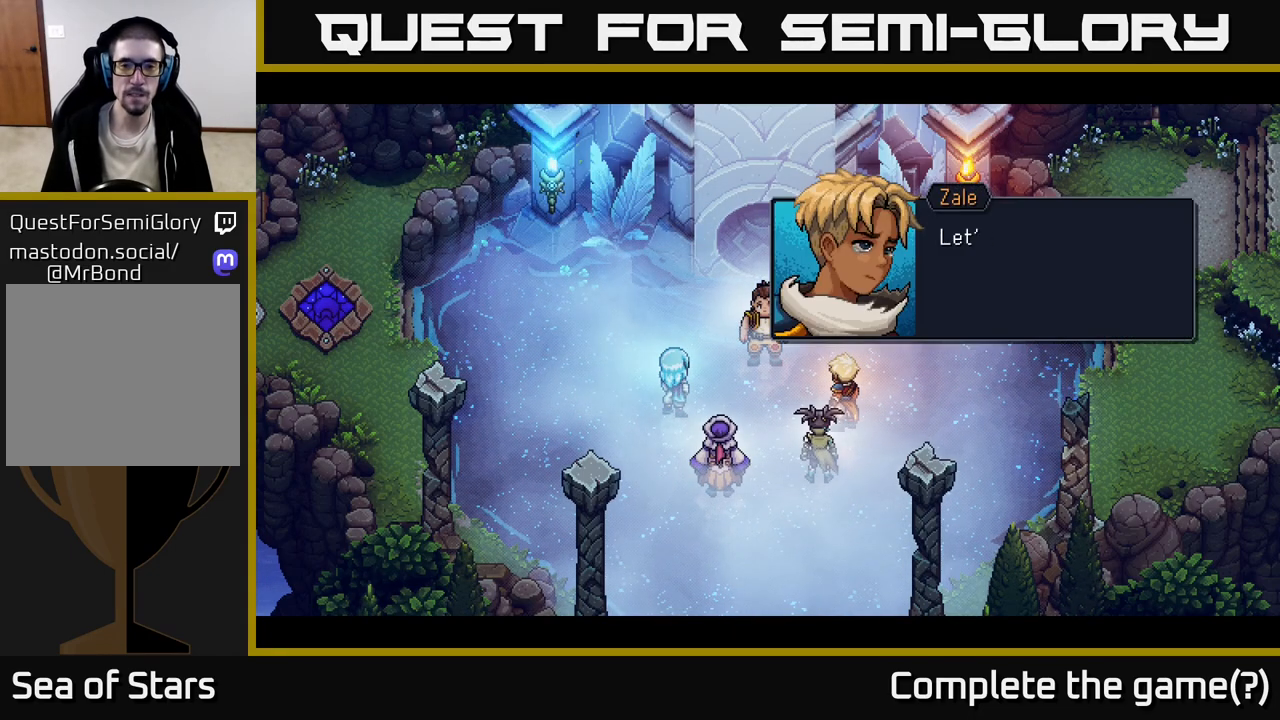
{"buttons": [], "left_stick": "center", "right_stick": "center", "events": []}
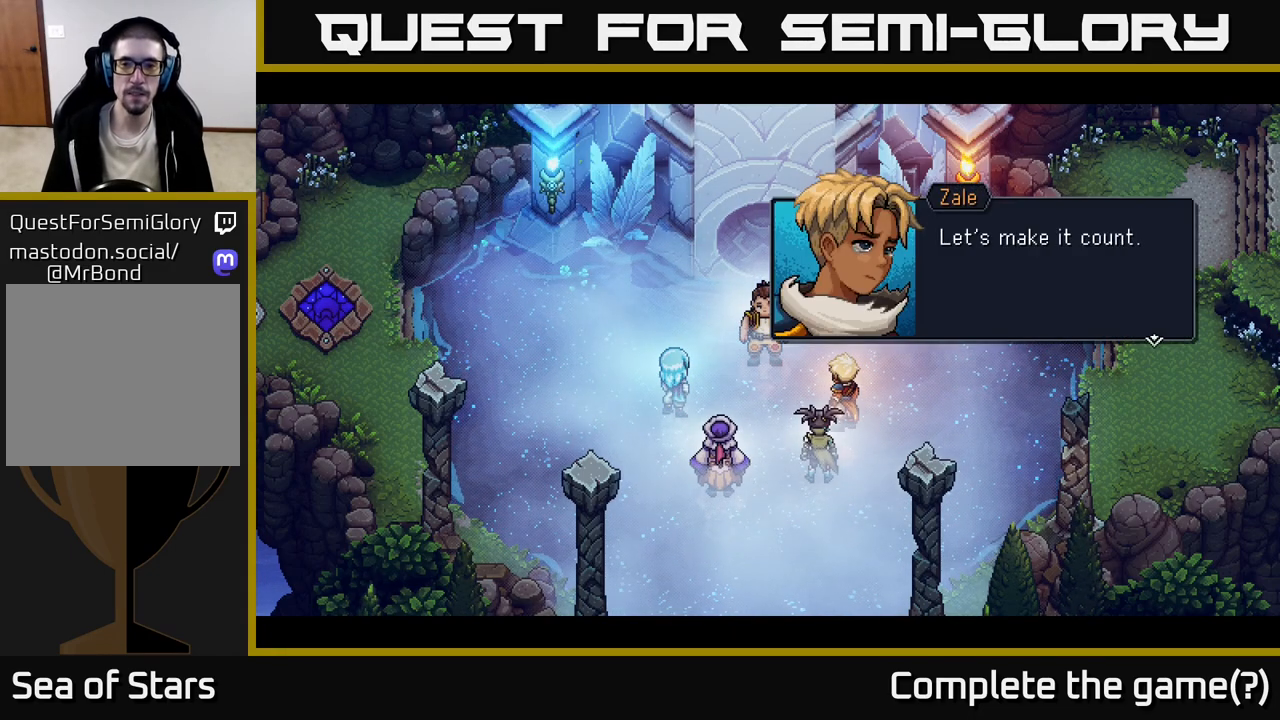
{"buttons": [], "left_stick": "center", "right_stick": "center", "events": [[167, "A", "down"], [350, "A", "up"]]}
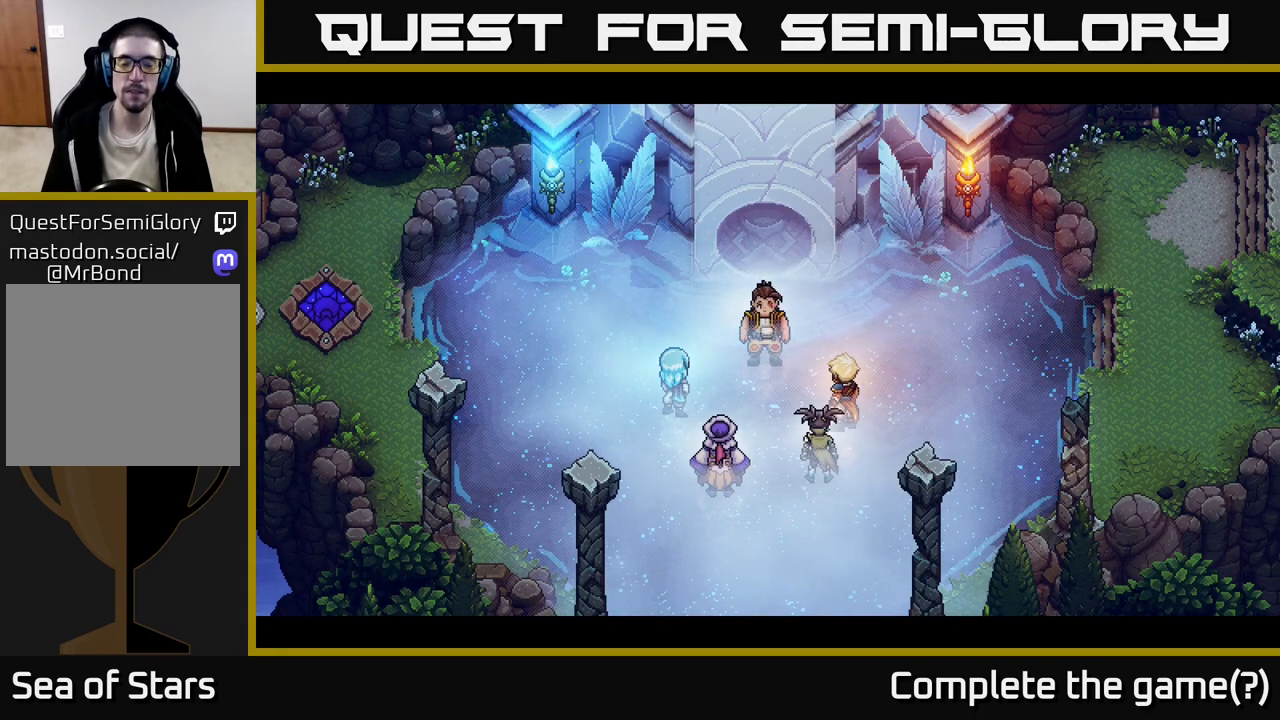
{"buttons": [], "left_stick": "center", "right_stick": "center", "events": []}
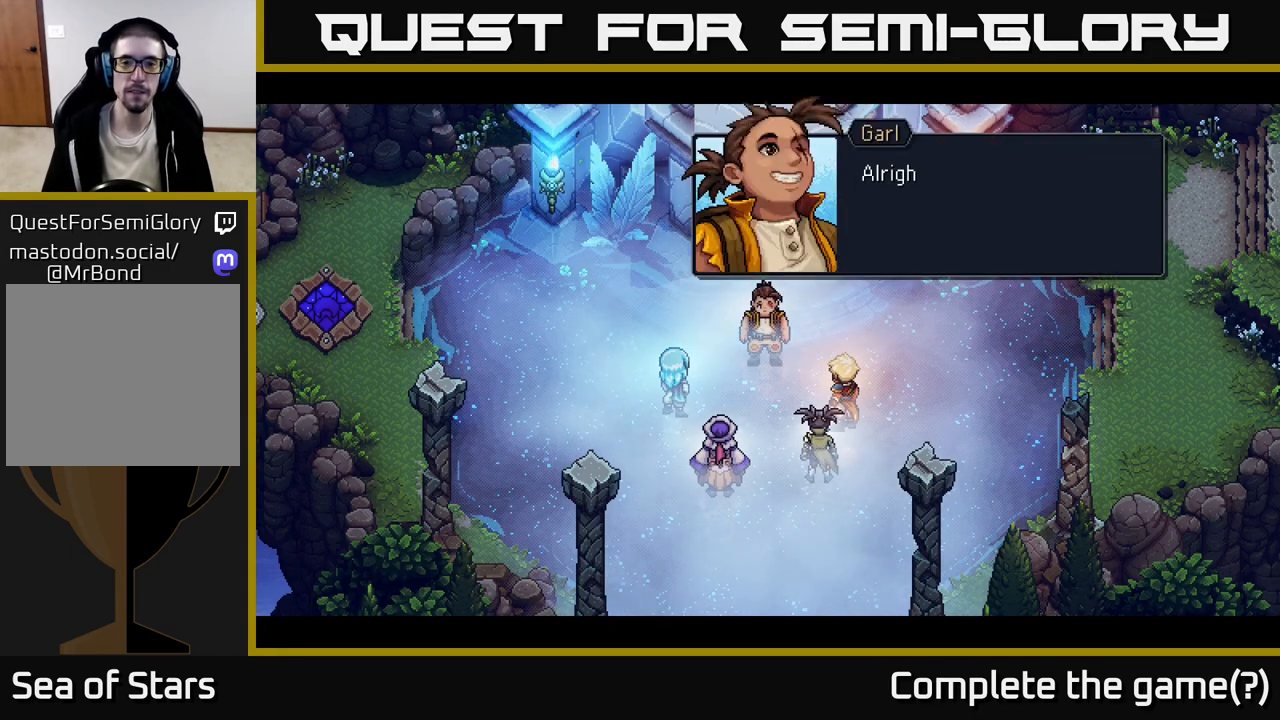
{"buttons": [], "left_stick": "center", "right_stick": "center", "events": [[167, "A", "down"], [367, "A", "up"]]}
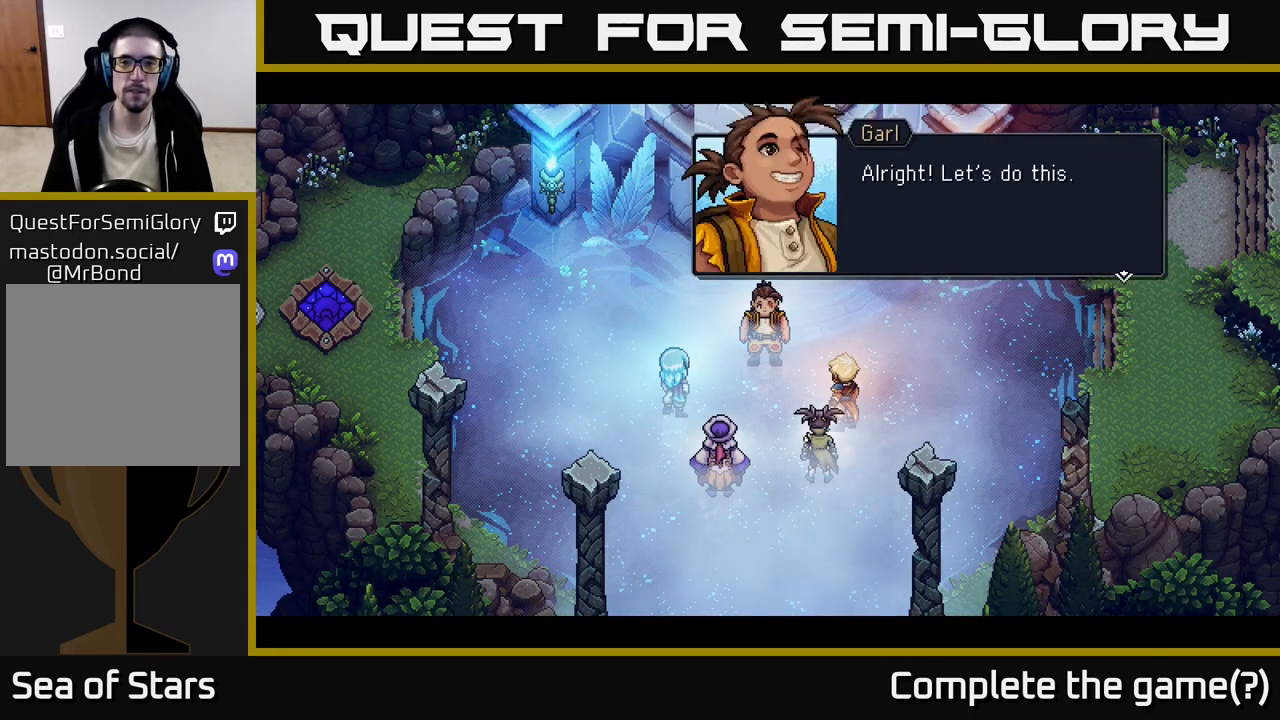
{"buttons": [], "left_stick": "center", "right_stick": "center", "events": [[100, "A", "down"], [250, "A", "up"]]}
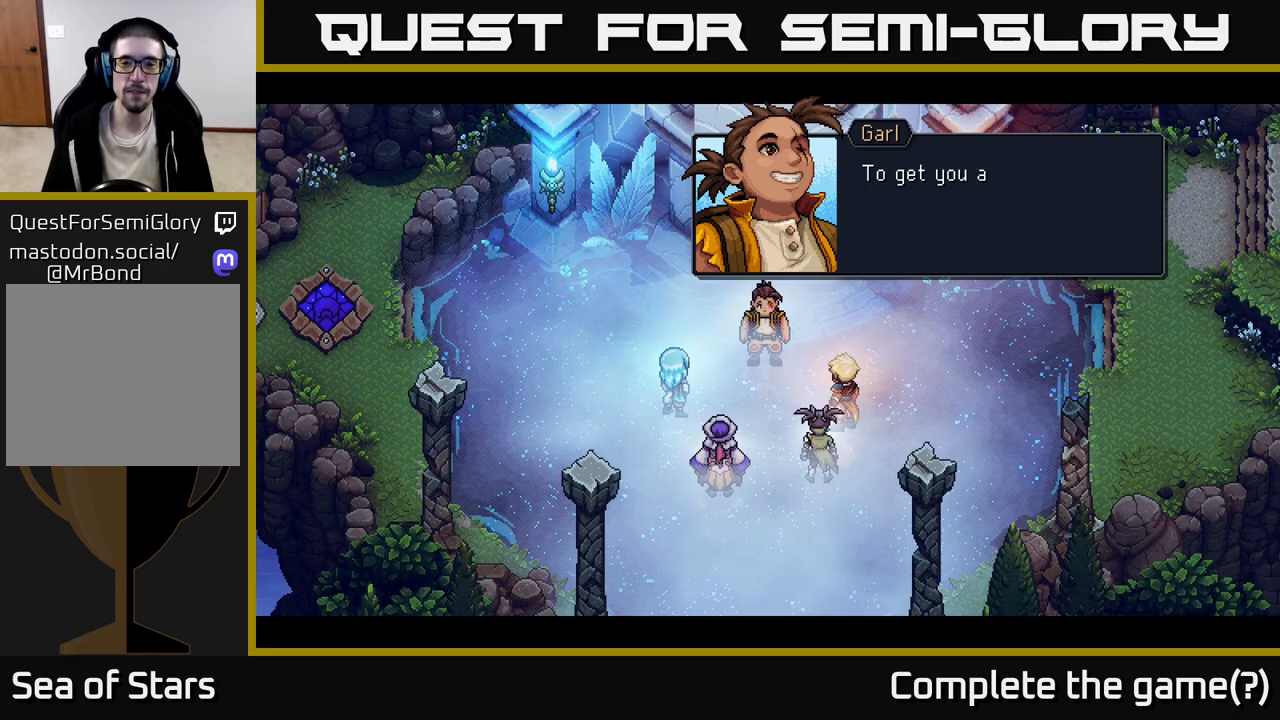
{"buttons": [], "left_stick": "center", "right_stick": "center", "events": [[167, "A", "down"], [367, "A", "up"]]}
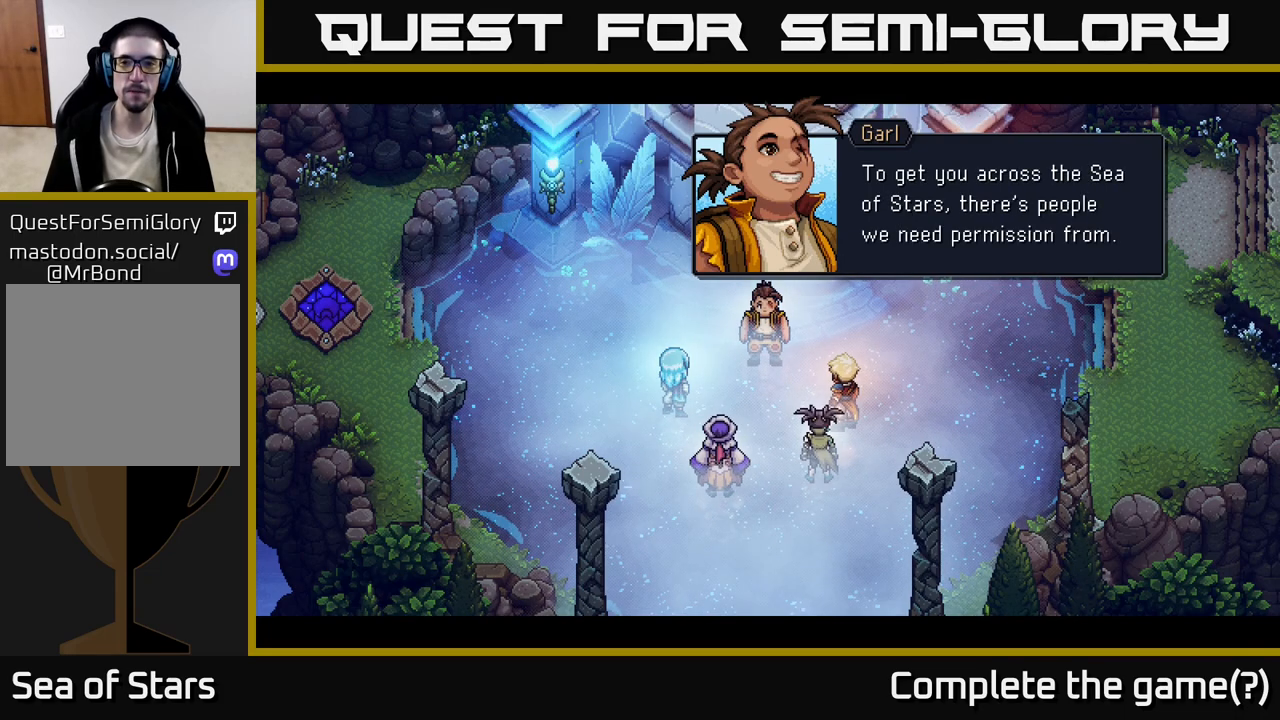
{"buttons": [], "left_stick": "center", "right_stick": "center", "events": []}
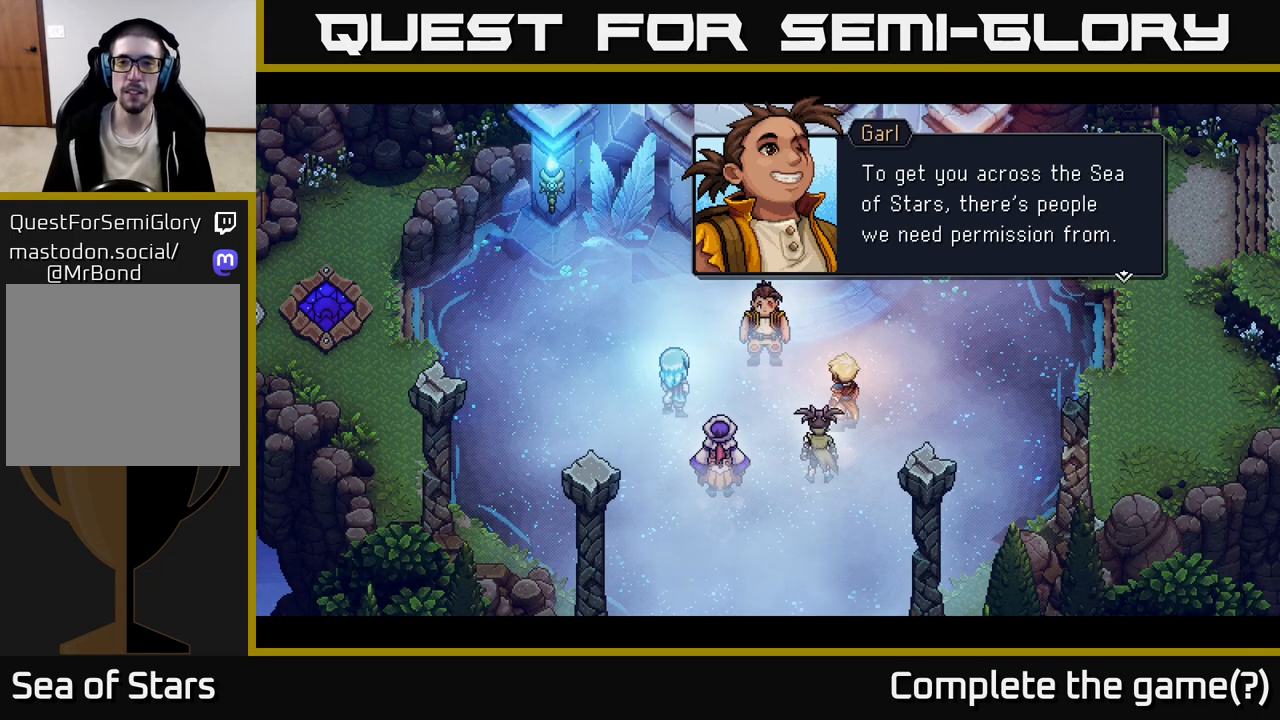
{"buttons": [], "left_stick": "center", "right_stick": "center", "events": []}
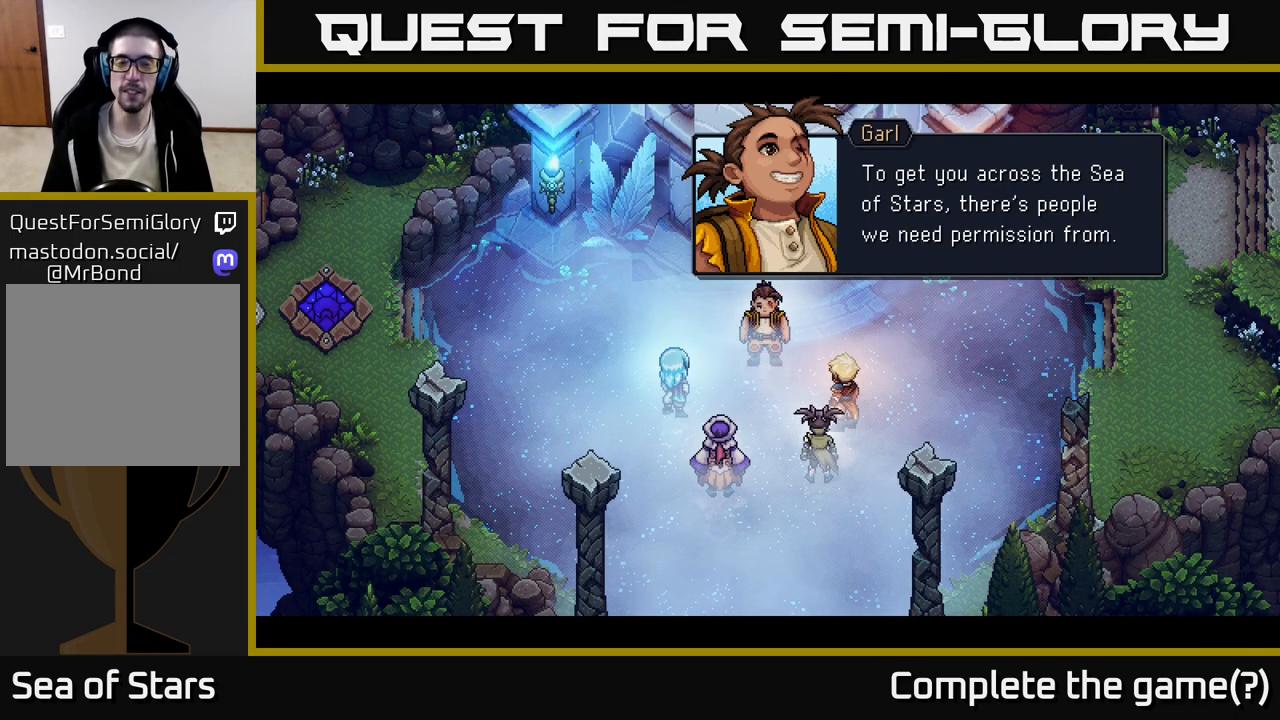
{"buttons": [], "left_stick": "center", "right_stick": "center", "events": []}
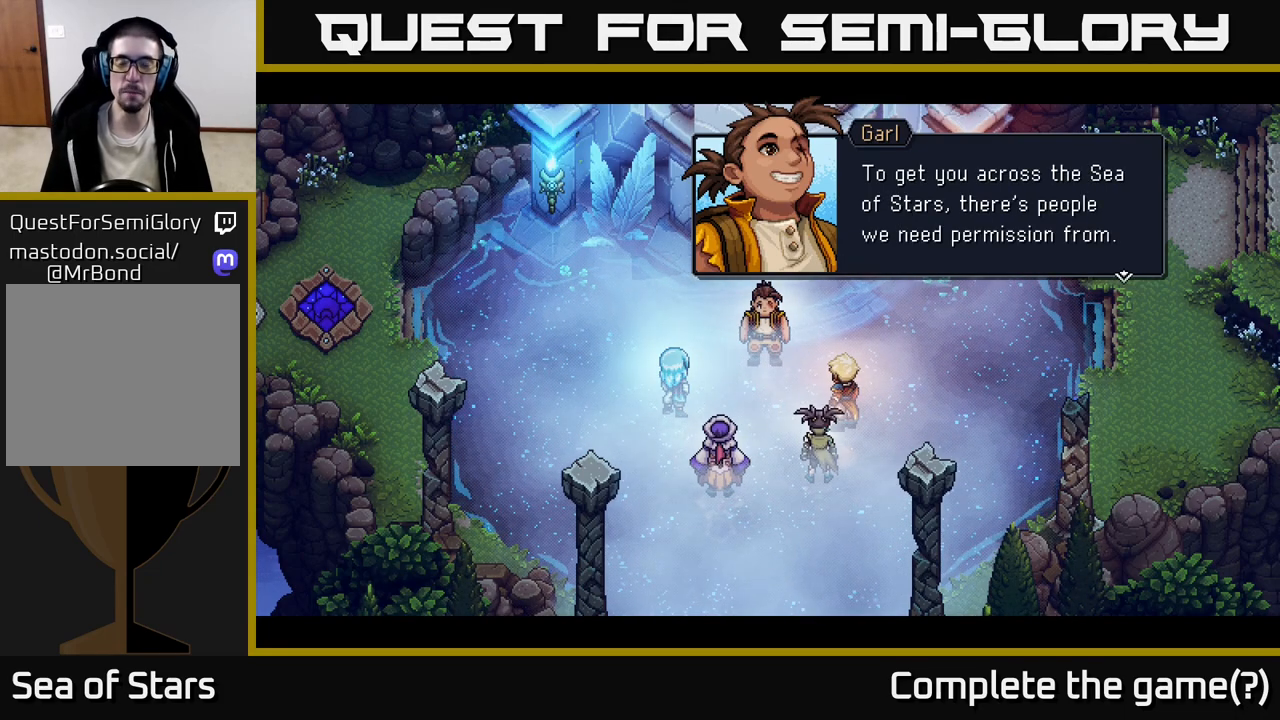
{"buttons": [], "left_stick": "center", "right_stick": "center", "events": []}
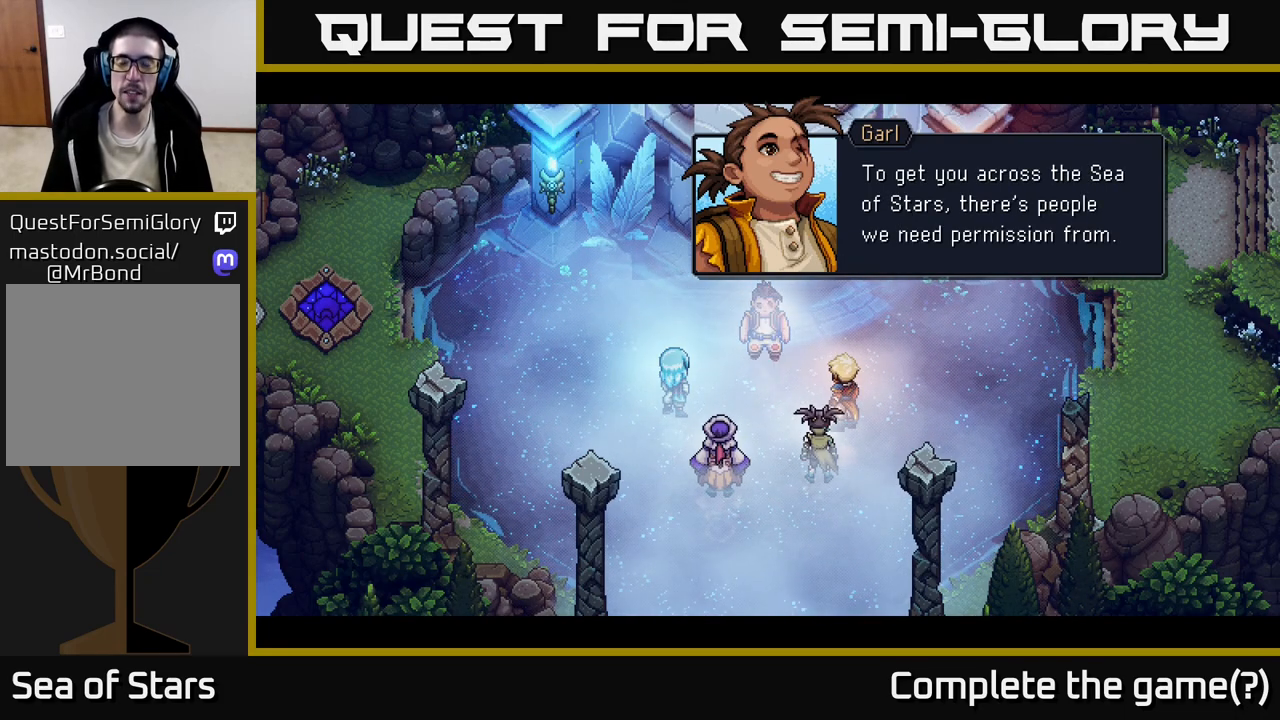
{"buttons": [], "left_stick": "center", "right_stick": "center", "events": []}
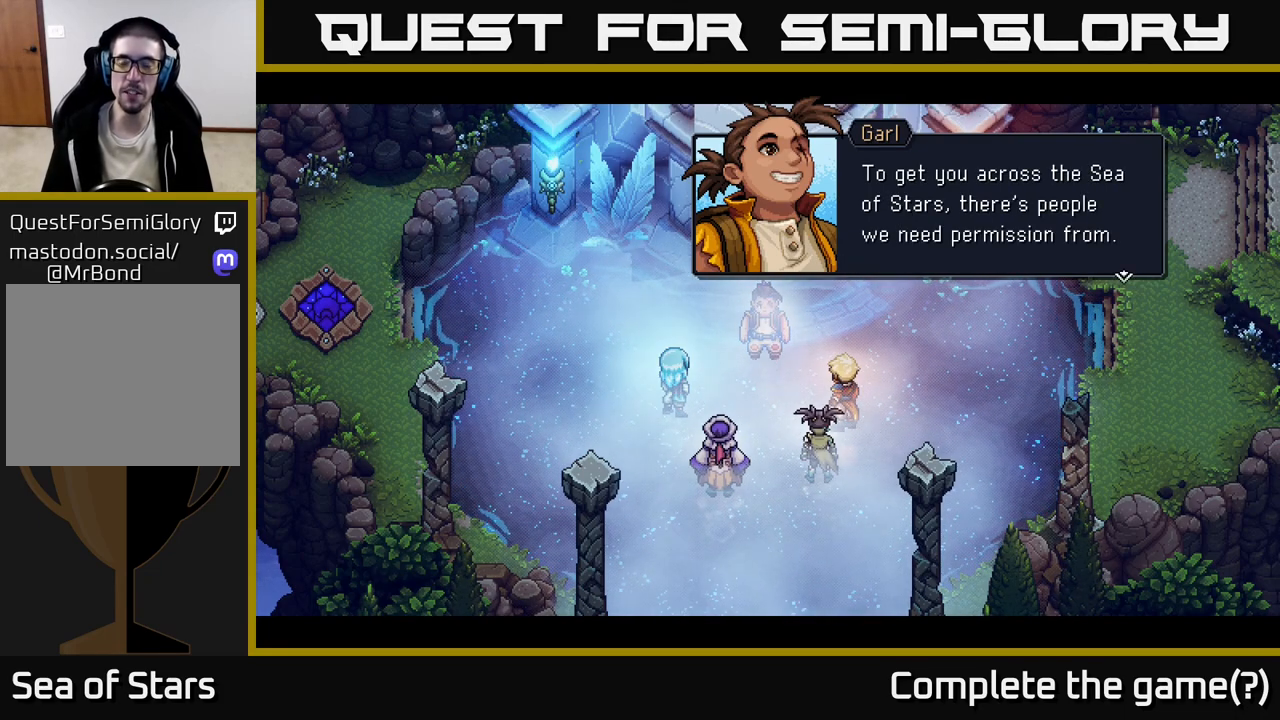
{"buttons": [], "left_stick": "center", "right_stick": "center", "events": [[100, "A", "down"], [183, "A", "up"]]}
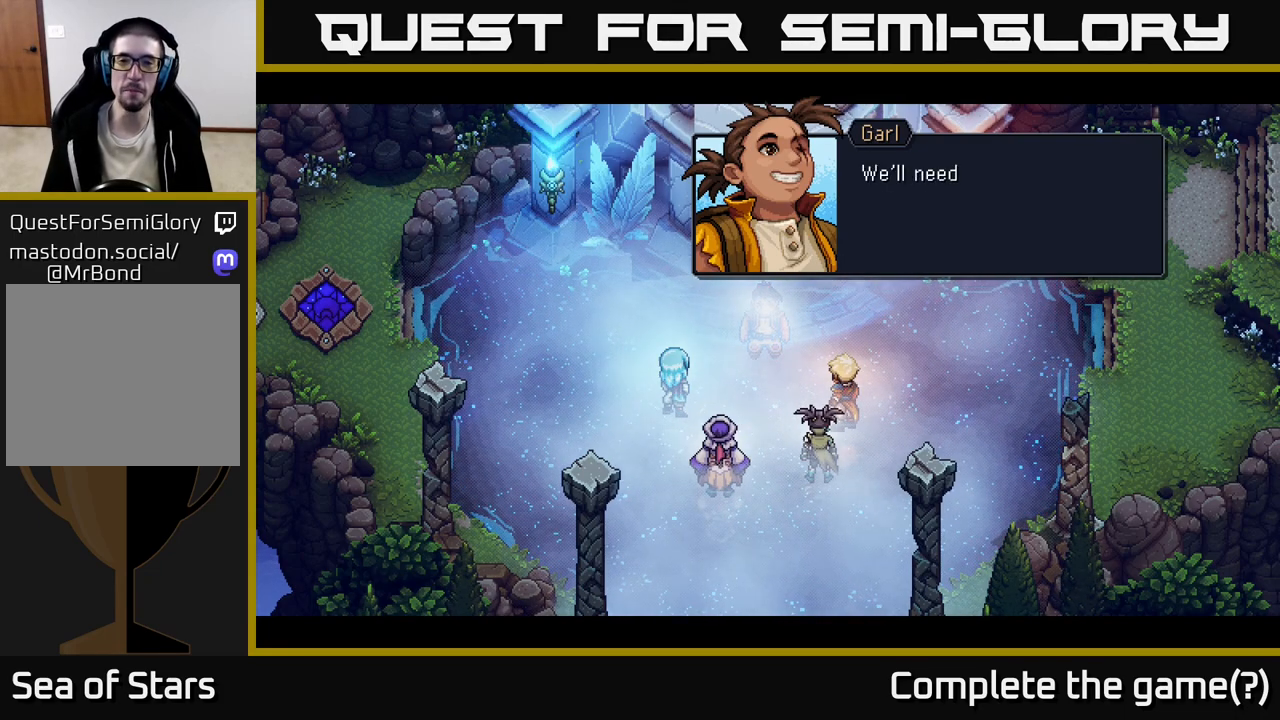
{"buttons": [], "left_stick": "center", "right_stick": "center", "events": []}
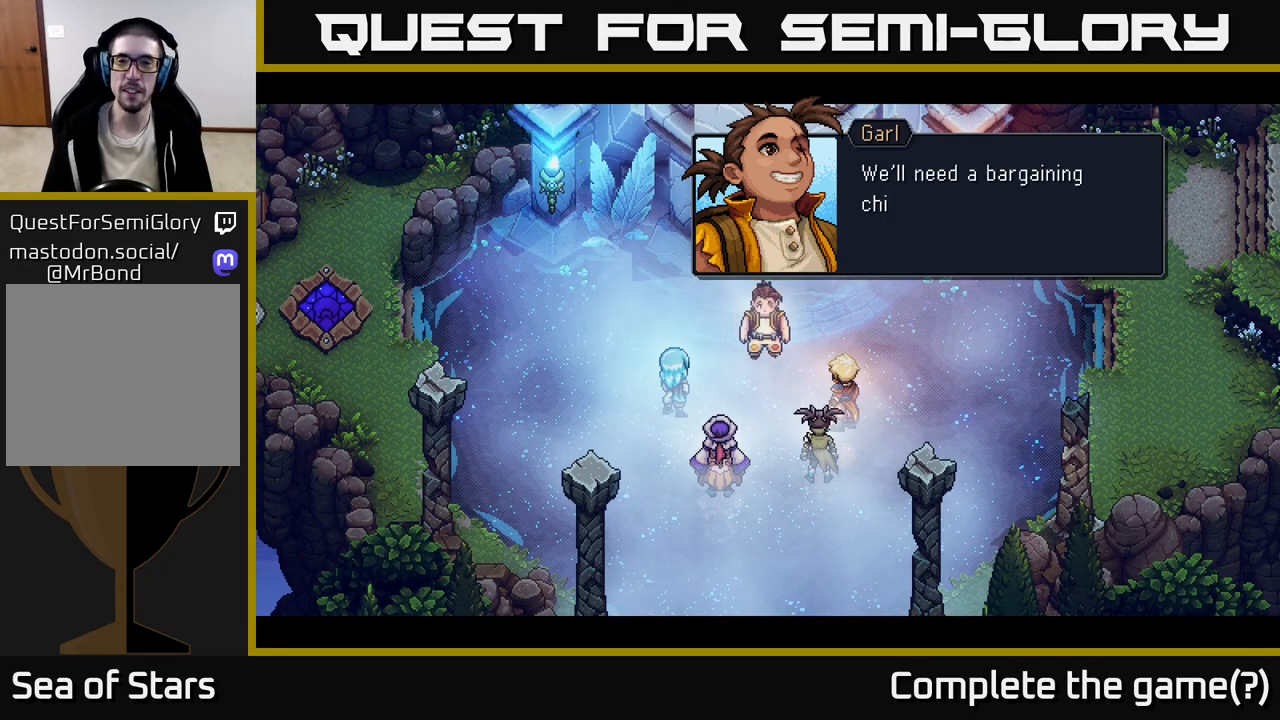
{"buttons": [], "left_stick": "center", "right_stick": "center", "events": []}
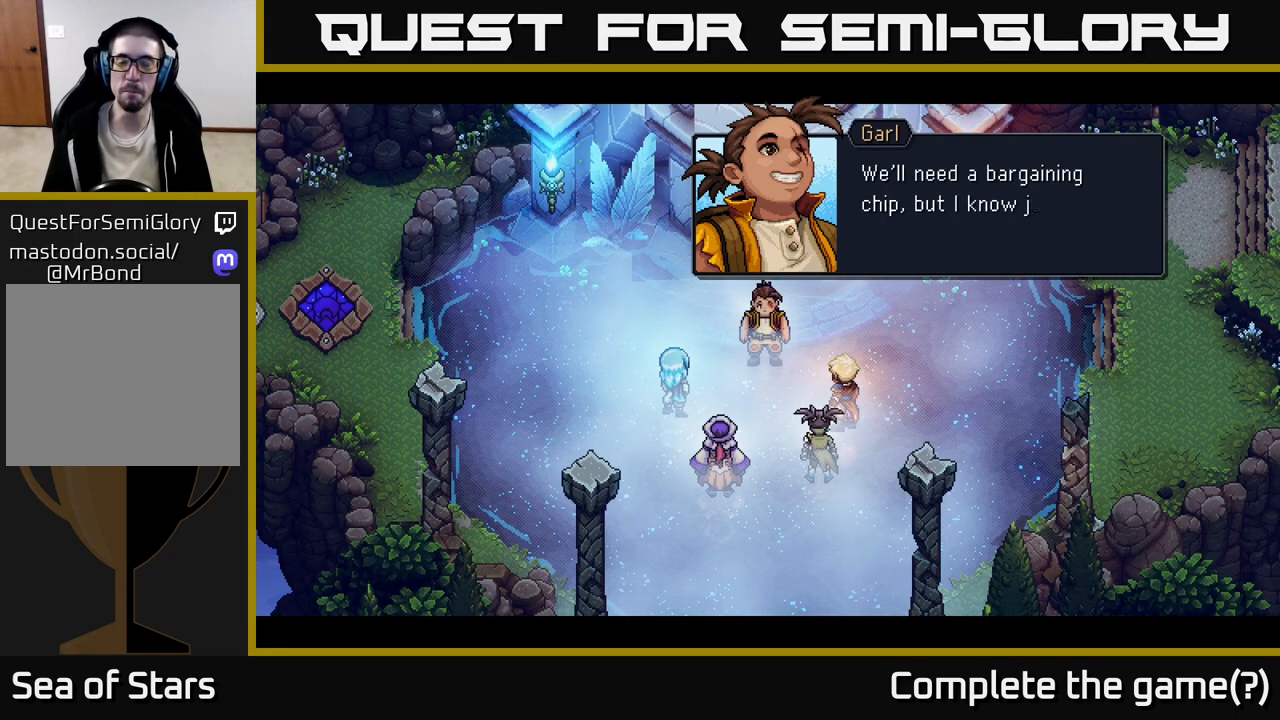
{"buttons": [], "left_stick": "center", "right_stick": "center", "events": []}
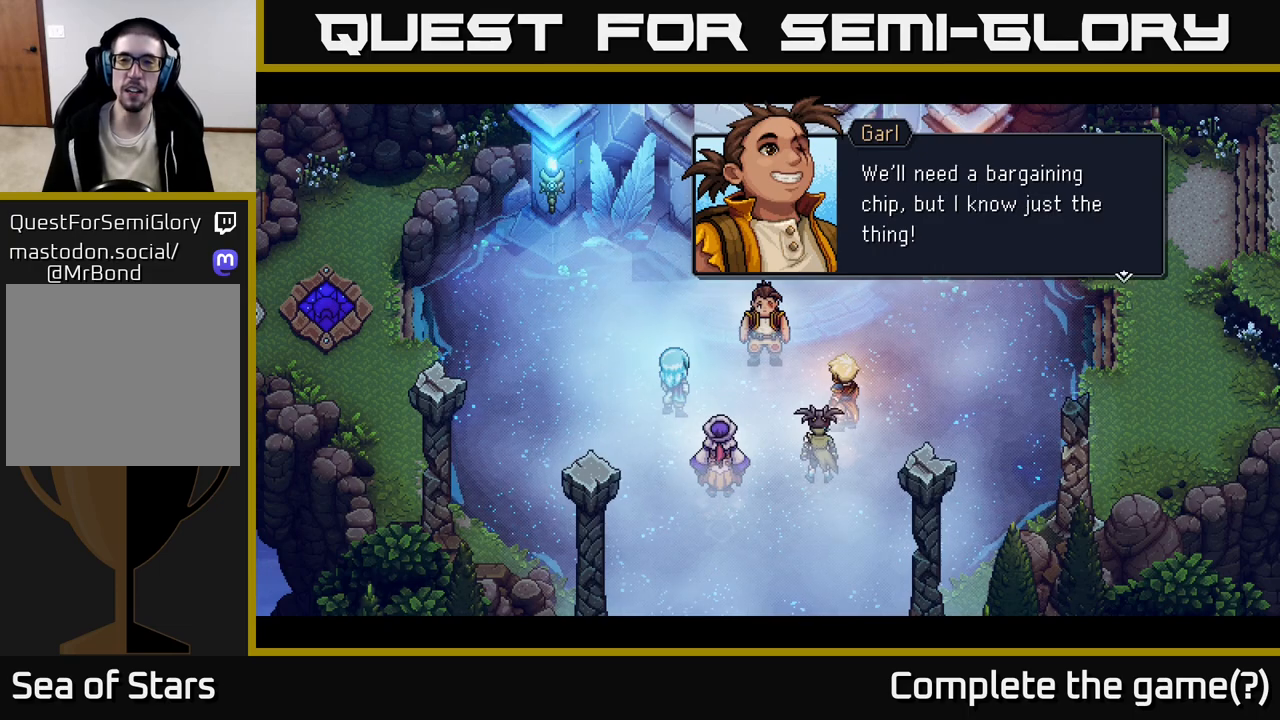
{"buttons": [], "left_stick": "center", "right_stick": "center", "events": []}
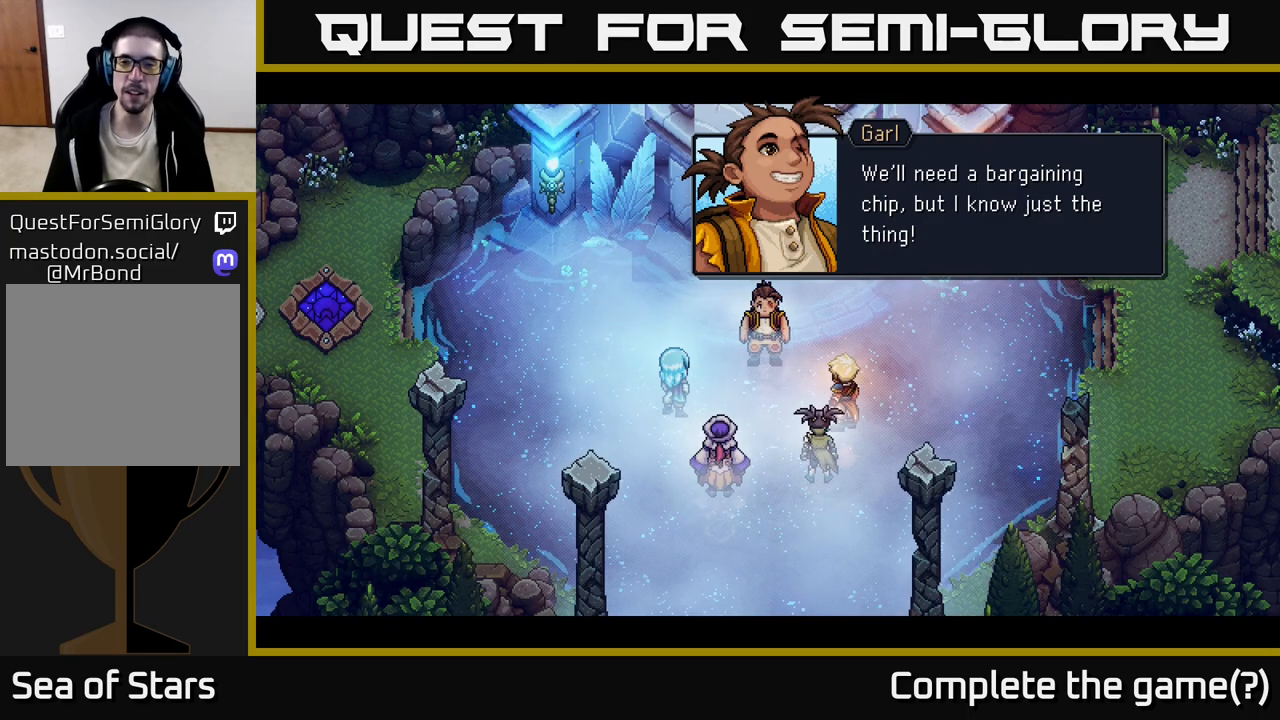
{"buttons": [], "left_stick": "center", "right_stick": "center", "events": [[100, "A", "down"], [200, "A", "up"]]}
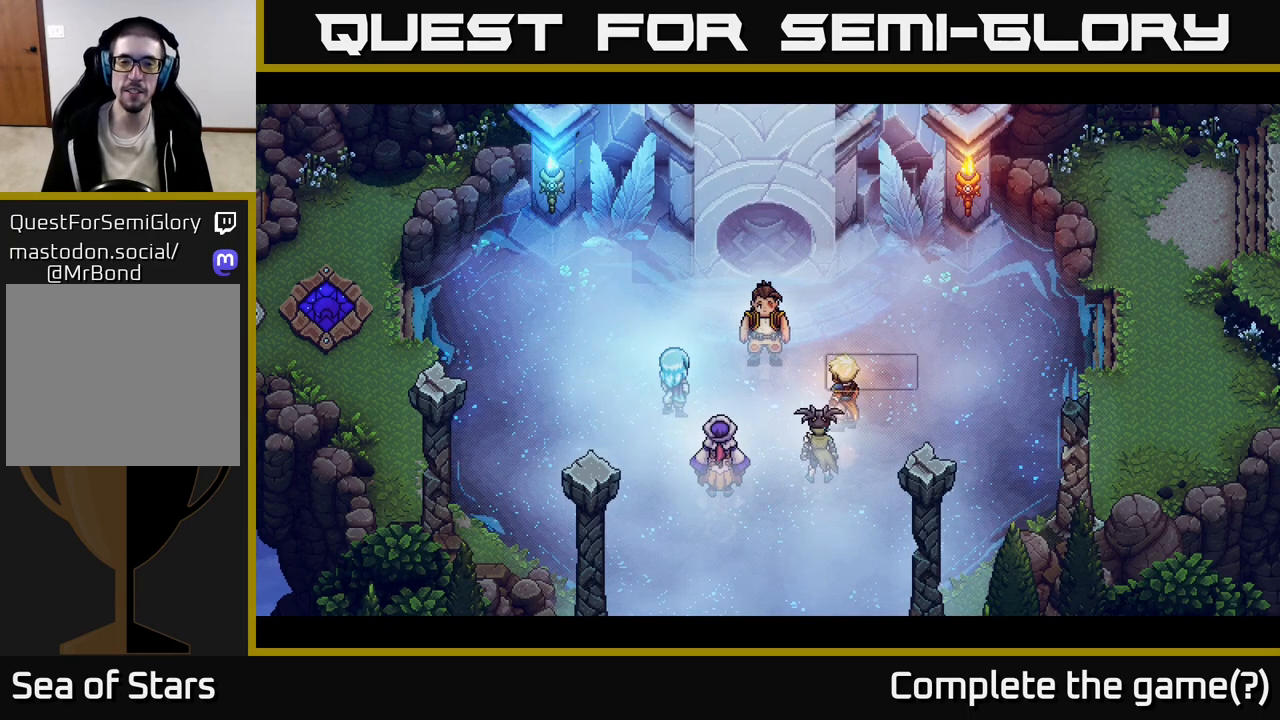
{"buttons": [], "left_stick": "center", "right_stick": "center", "events": []}
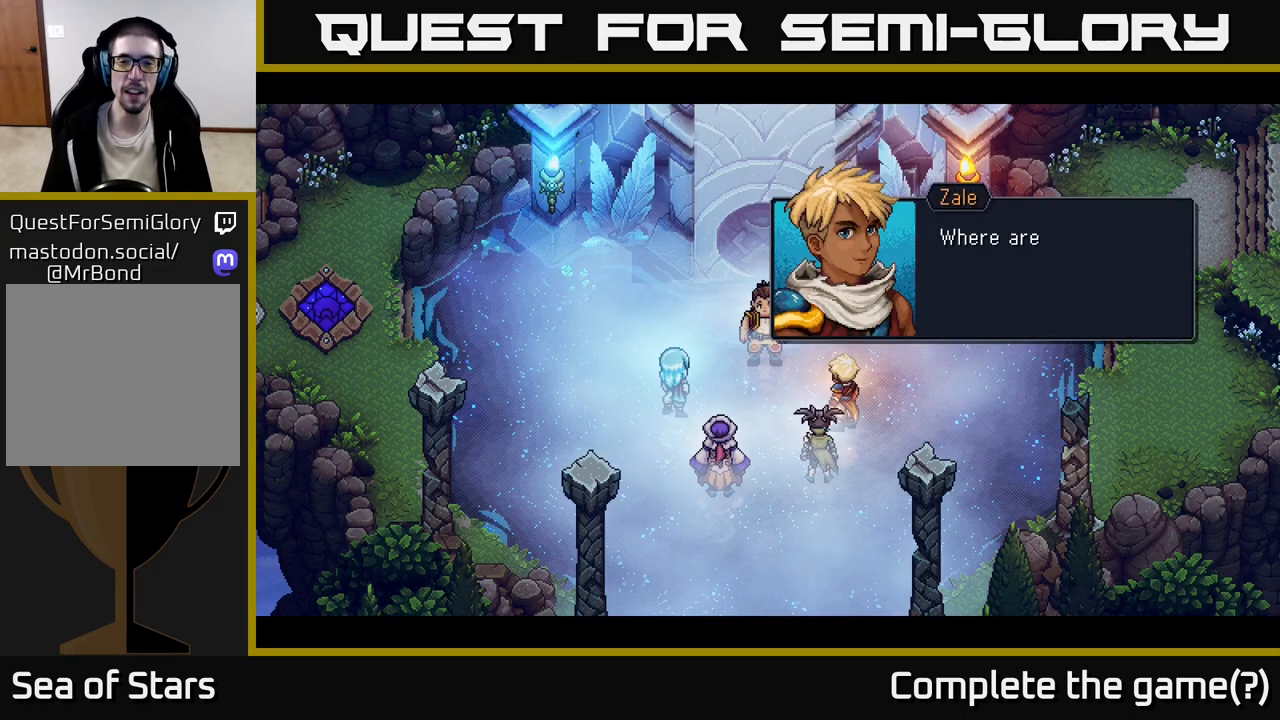
{"buttons": [], "left_stick": "center", "right_stick": "center", "events": []}
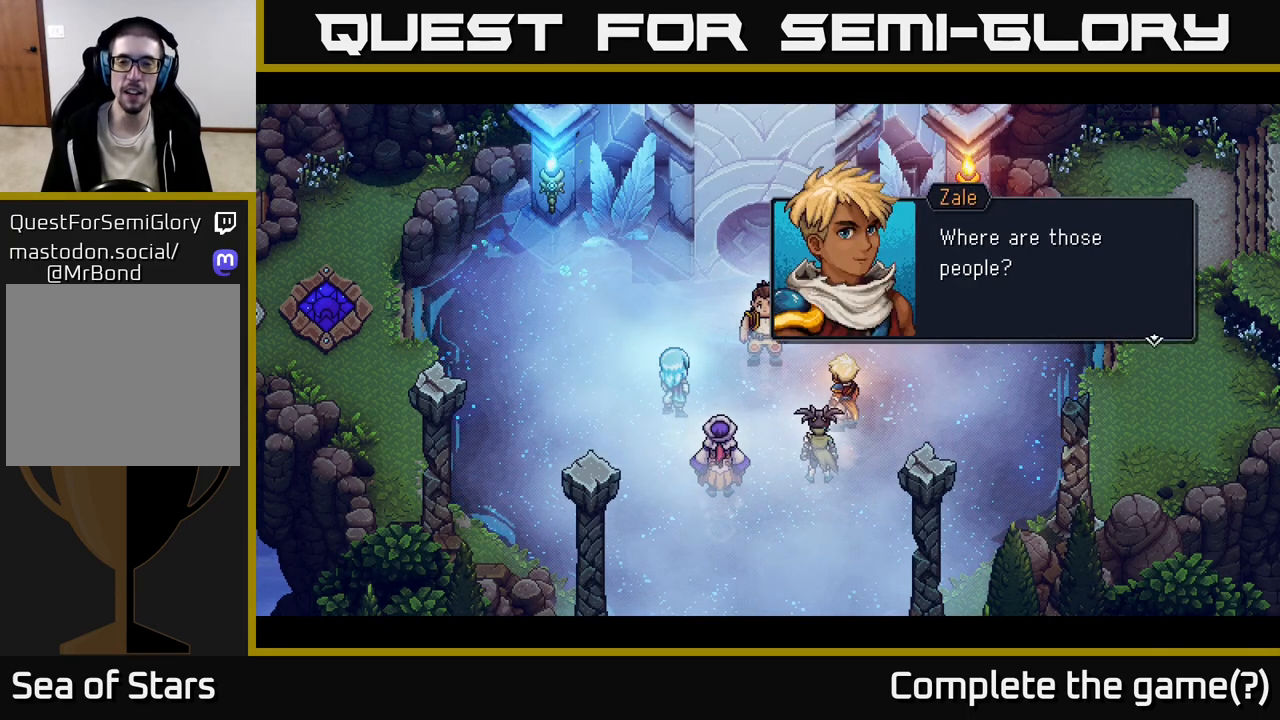
{"buttons": [], "left_stick": "center", "right_stick": "center", "events": [[283, "A", "down"], [400, "A", "up"]]}
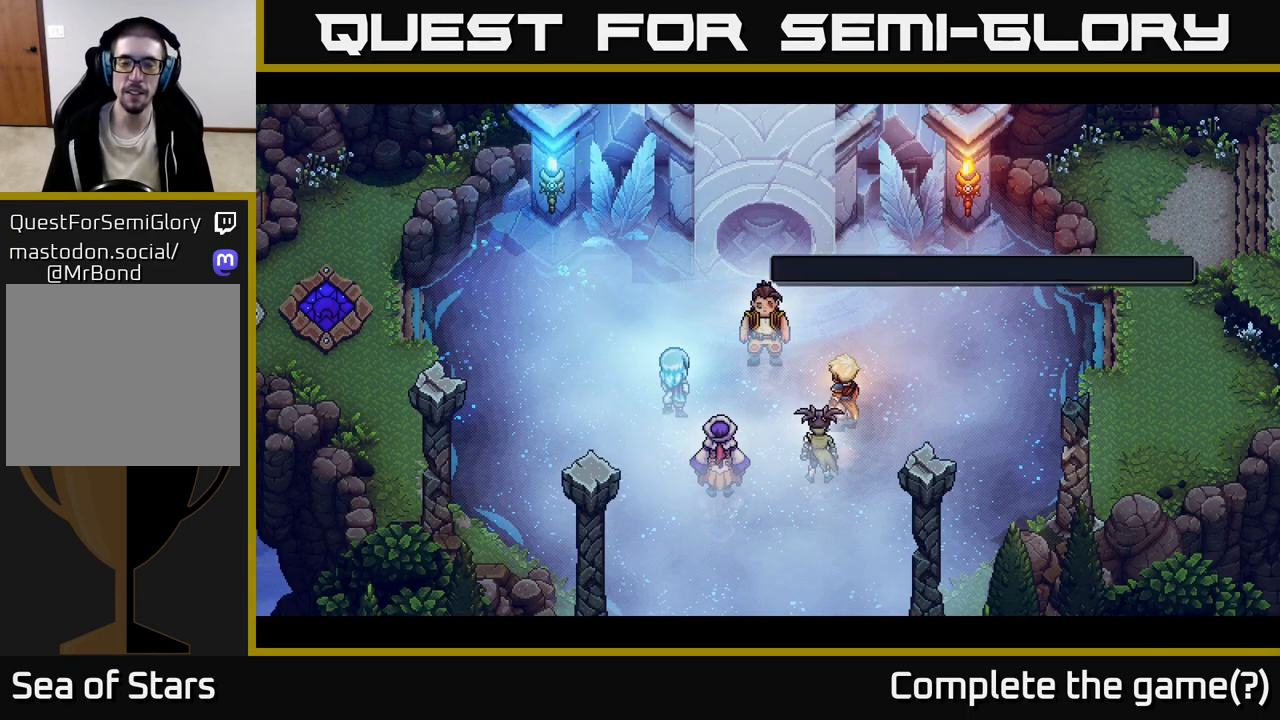
{"buttons": [], "left_stick": "center", "right_stick": "center", "events": []}
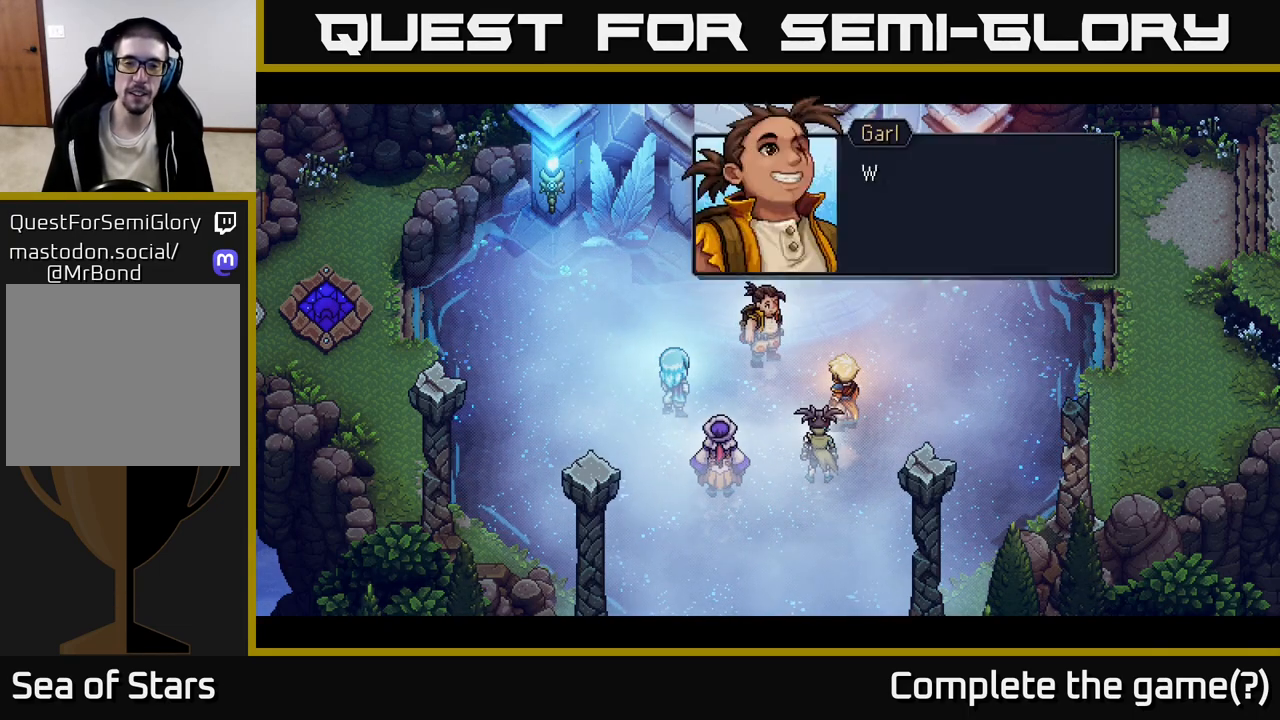
{"buttons": ["A"], "left_stick": "center", "right_stick": "center", "events": [[417, "A", "down"]]}
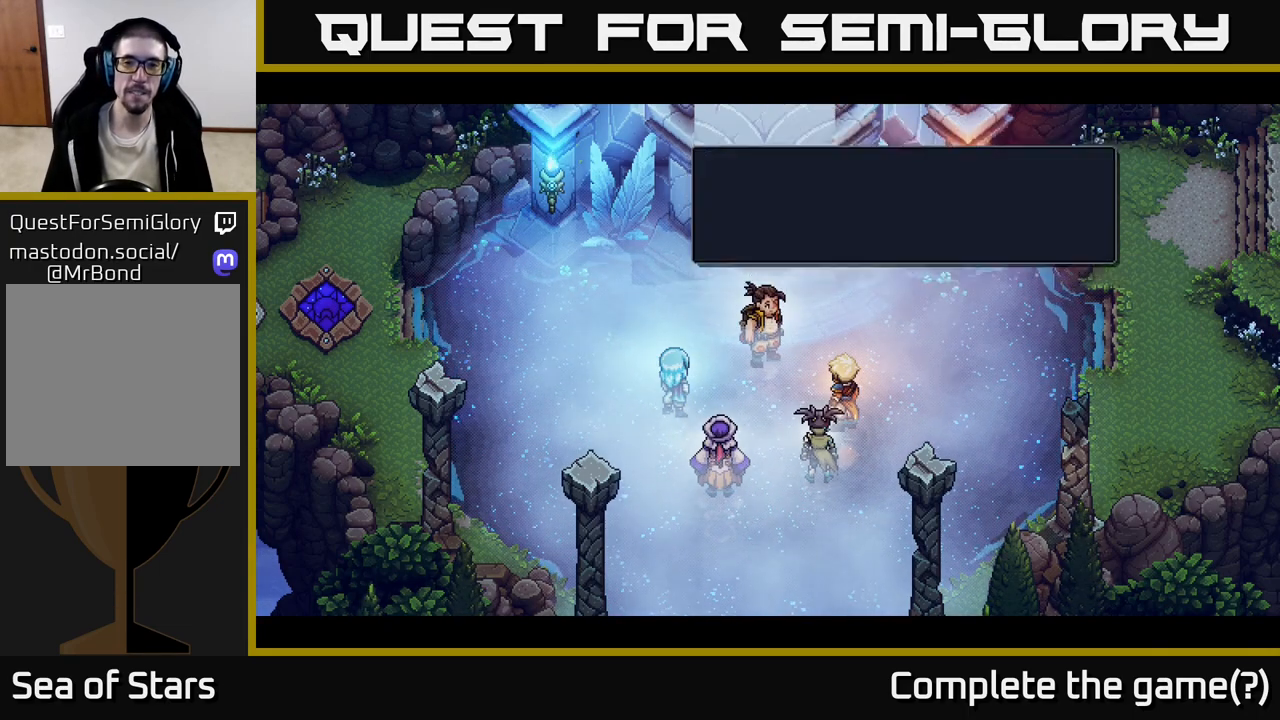
{"buttons": [], "left_stick": "center", "right_stick": "center", "events": [[17, "A", "up"]]}
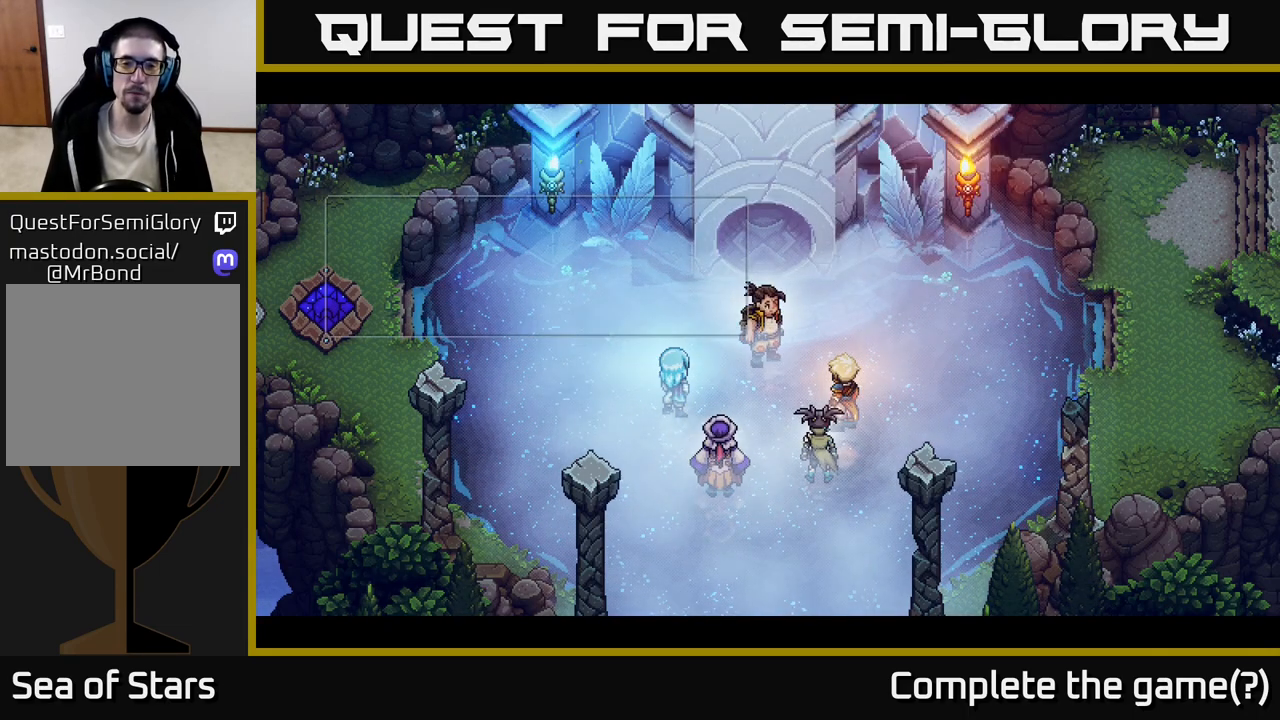
{"buttons": [], "left_stick": "center", "right_stick": "center", "events": []}